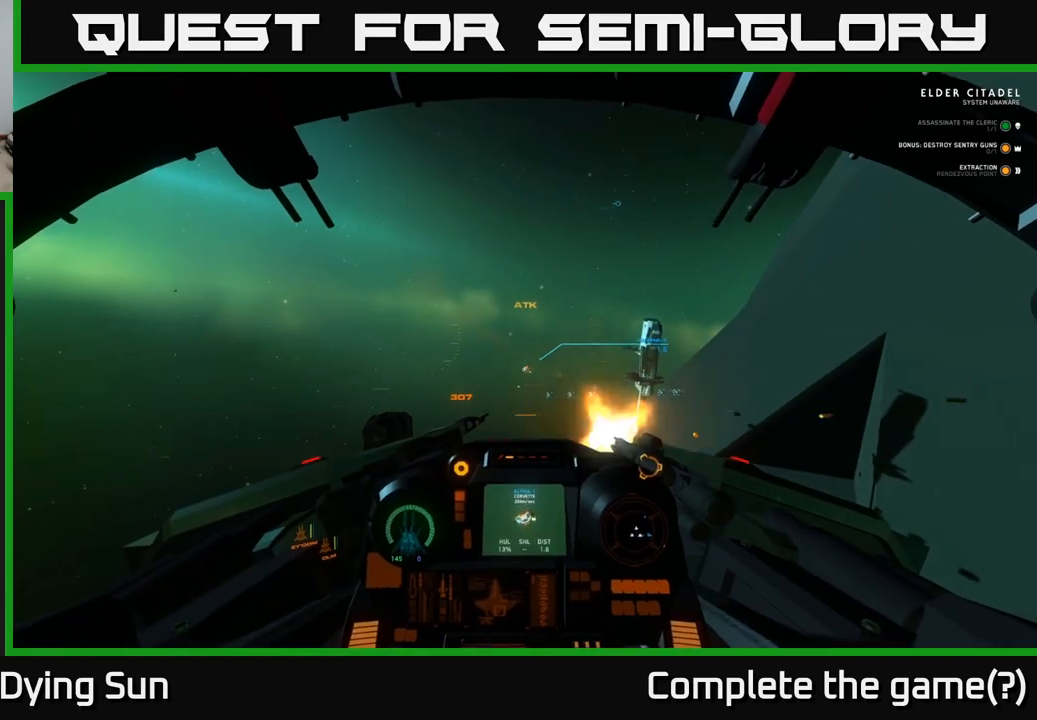
Gameplay with a controller (Xbox layout); each line is a JSON object with the inputs held at the frame after it (dt_ms = milliseconds from this image to that frame). "events" lists button and stick changes between this image and that frame as [ms after this image, input, new state], when the widget could be followed in between.
{"dt_ms": 500, "buttons": ["L2", "R2"], "left_stick": "center", "right_stick": "center", "events": [[67, "right_stick", "up"], [183, "right_stick", "center"], [200, "R2", "up"], [383, "R2", "down"]]}
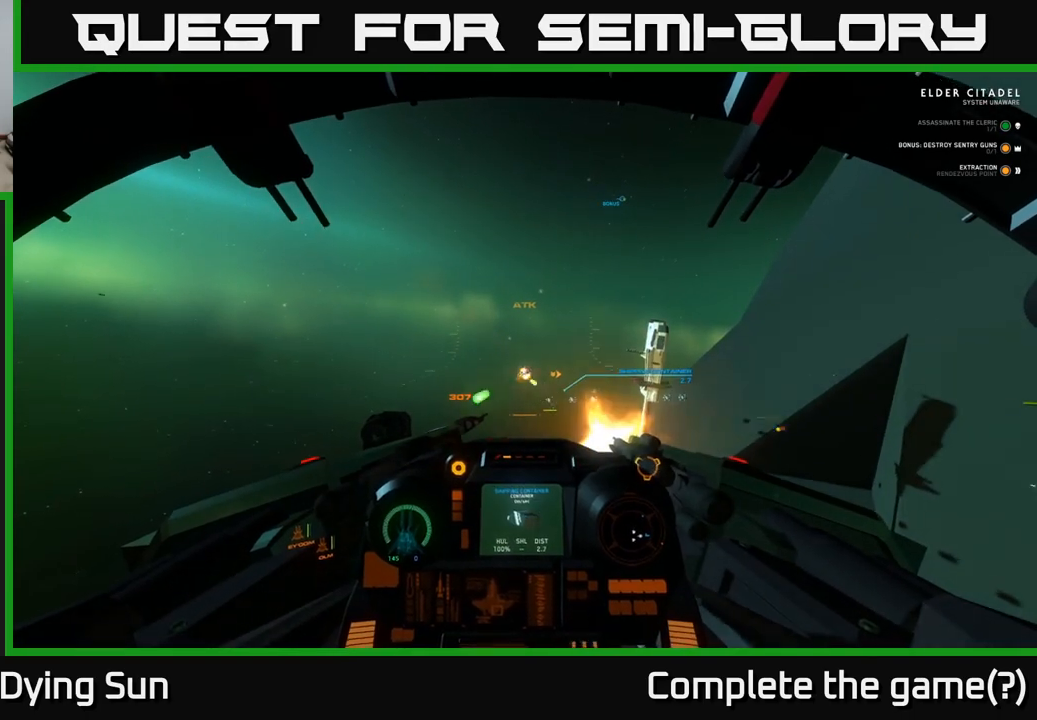
{"dt_ms": 500, "buttons": [], "left_stick": "center", "right_stick": "down-right", "events": [[150, "right_stick", "down-right"], [233, "R2", "up"], [367, "L2", "up"]]}
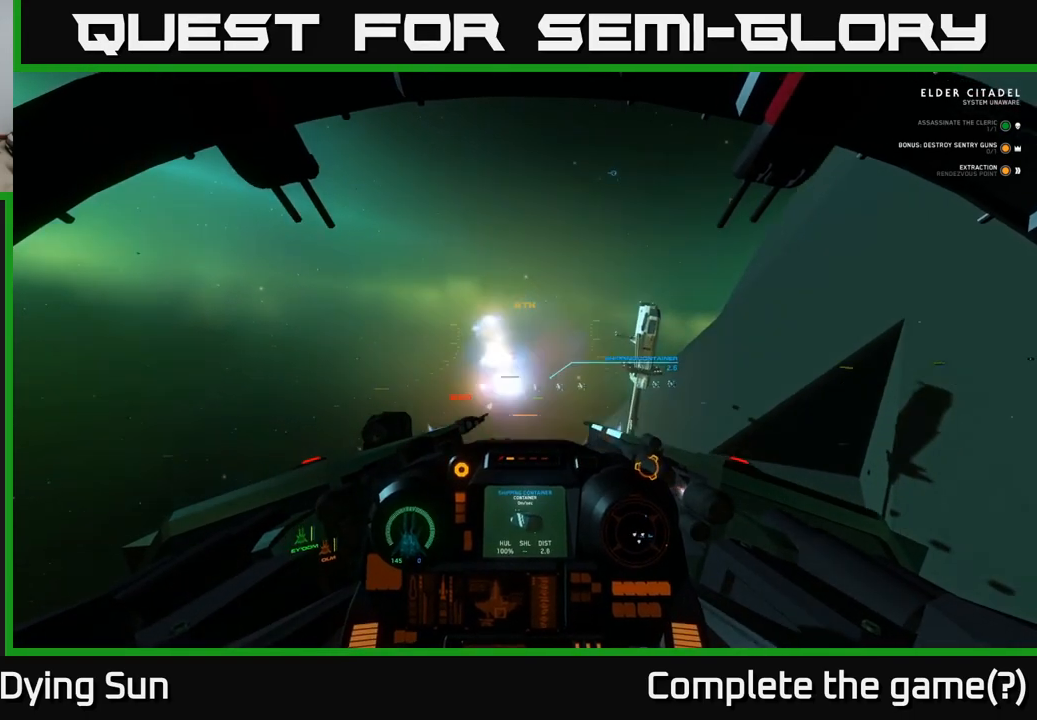
{"dt_ms": 500, "buttons": ["L2", "R2"], "left_stick": "center", "right_stick": "center", "events": [[17, "right_stick", "center"], [83, "L2", "down"], [167, "right_stick", "up"], [250, "R2", "down"], [250, "right_stick", "center"]]}
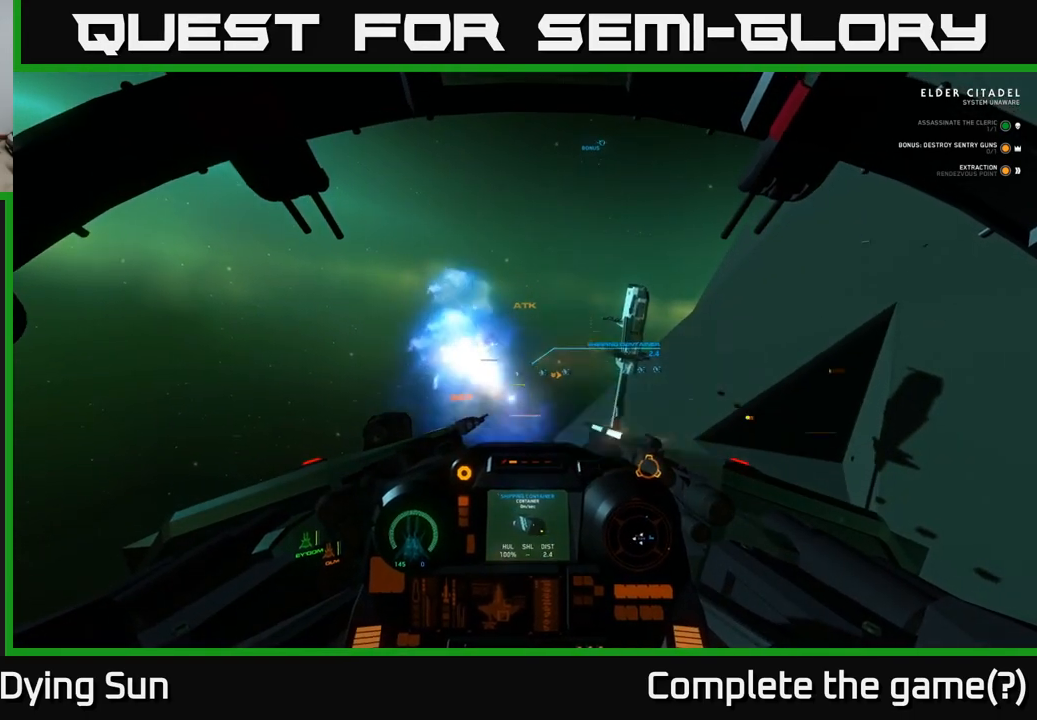
{"dt_ms": 500, "buttons": ["L2"], "left_stick": "center", "right_stick": "center", "events": [[67, "right_stick", "right"], [100, "L2", "up"], [150, "left_stick", "left"], [167, "right_stick", "center"], [233, "right_stick", "left"], [350, "right_stick", "center"], [383, "L2", "down"], [400, "left_stick", "center"], [450, "R2", "up"]]}
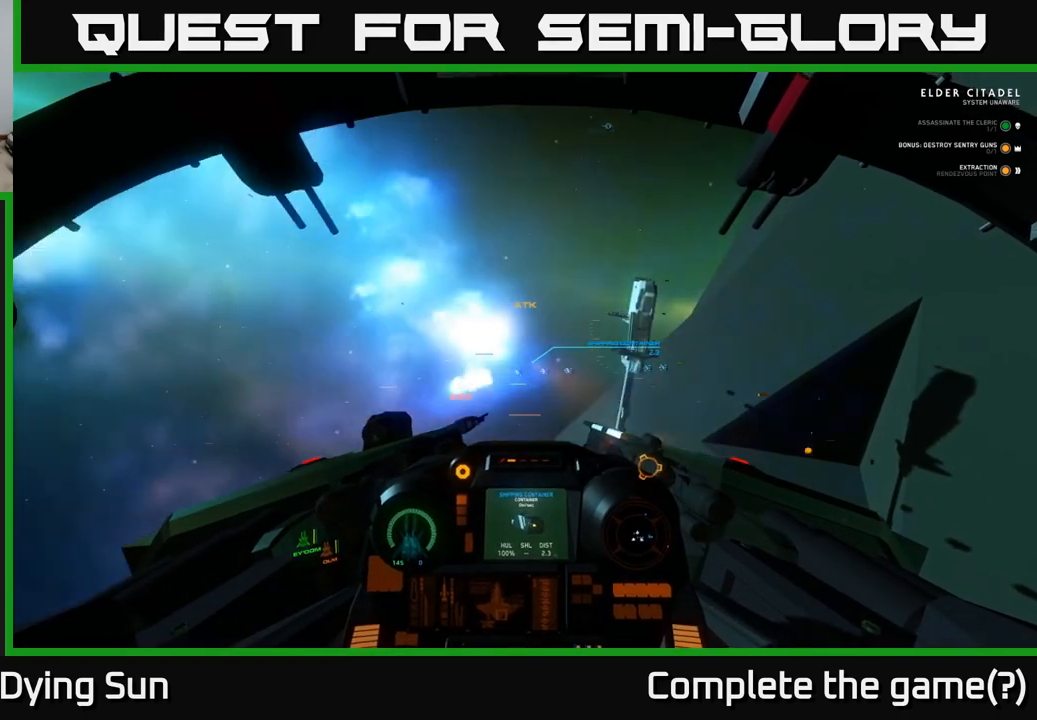
{"dt_ms": 500, "buttons": ["L2"], "left_stick": "center", "right_stick": "center", "events": [[367, "right_stick", "left"], [483, "right_stick", "center"]]}
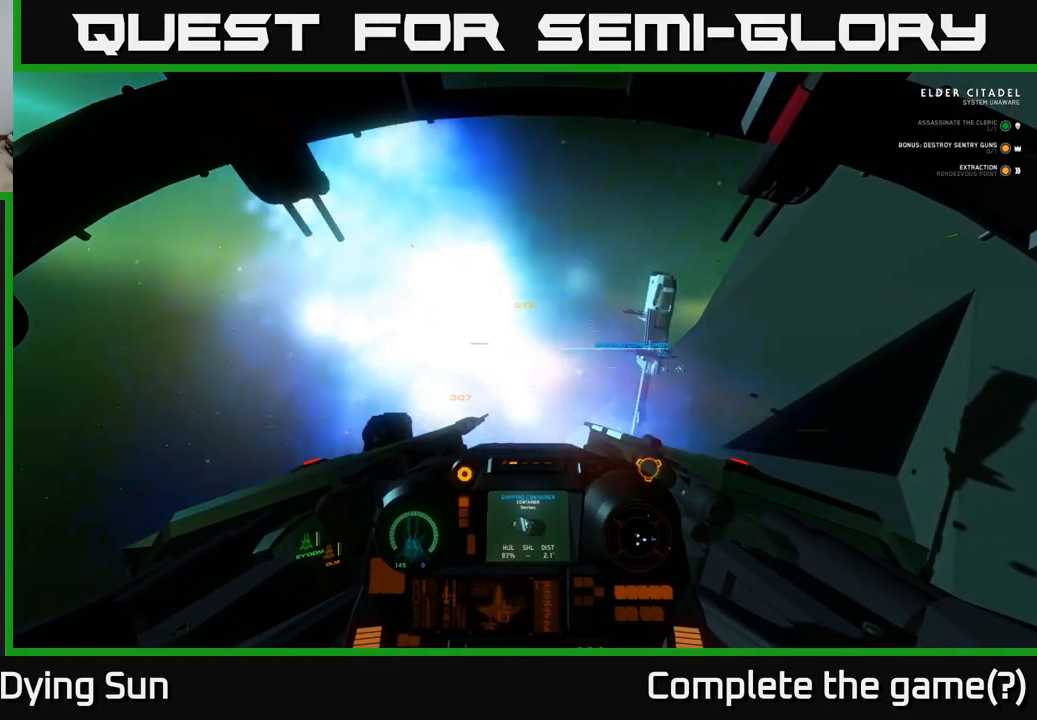
{"dt_ms": 500, "buttons": ["L2", "R2"], "left_stick": "left", "right_stick": "center", "events": [[67, "R2", "down"], [250, "right_stick", "right"], [383, "right_stick", "center"], [500, "left_stick", "left"]]}
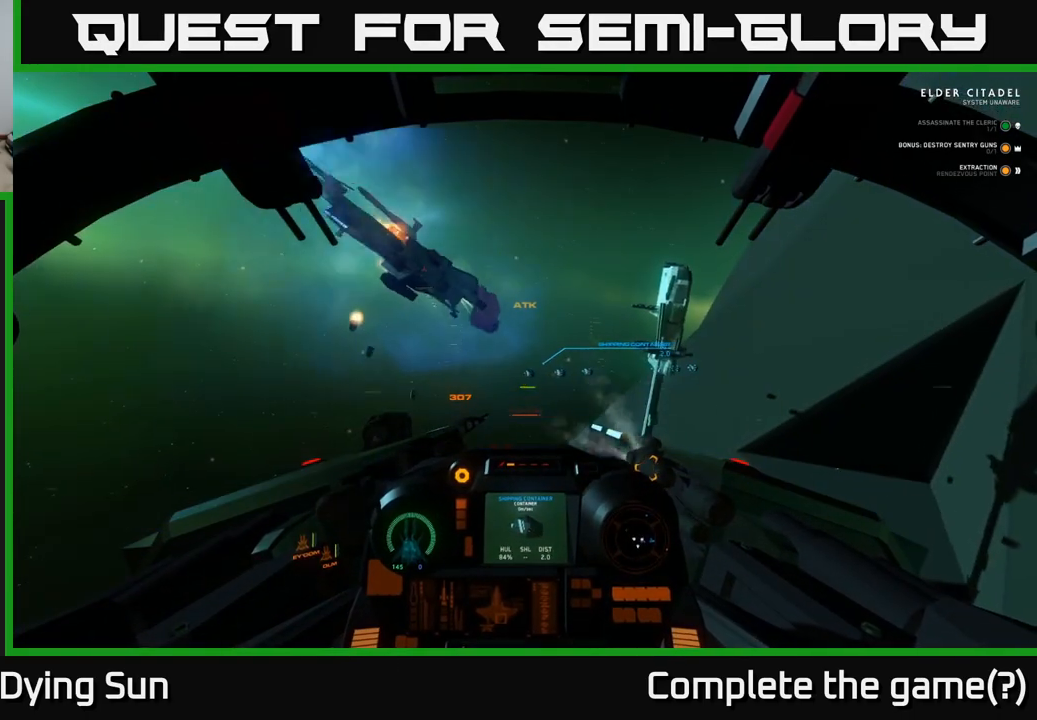
{"dt_ms": 500, "buttons": [], "left_stick": "left", "right_stick": "down-left", "events": [[250, "R2", "up"], [267, "L2", "up"], [267, "right_stick", "down"], [367, "right_stick", "down-left"]]}
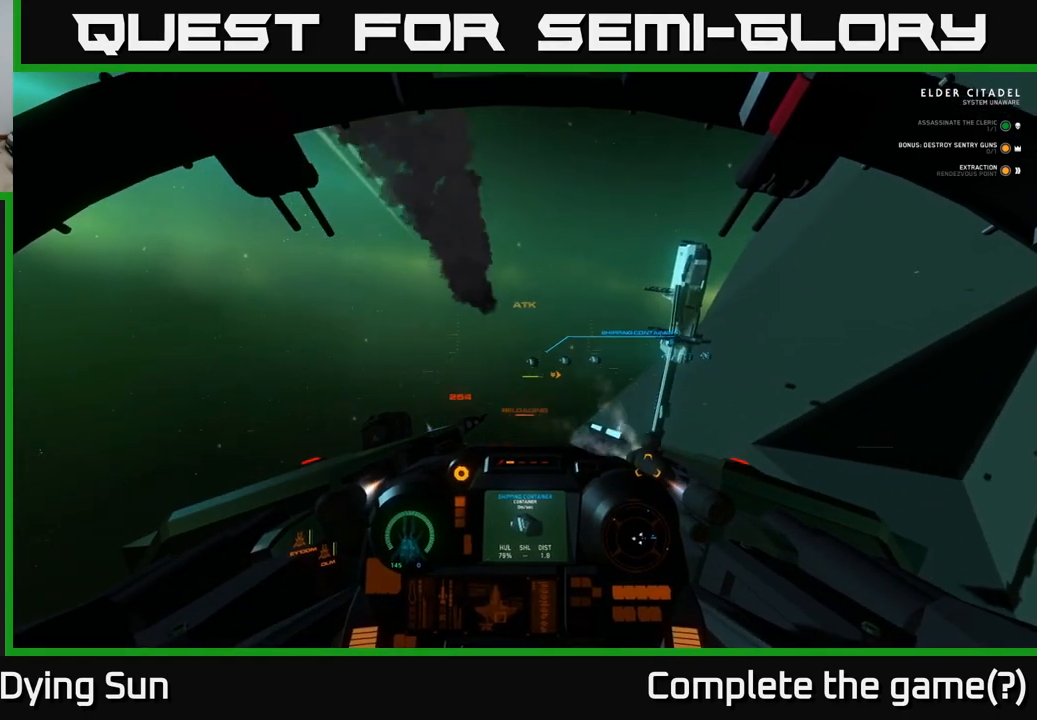
{"dt_ms": 500, "buttons": [], "left_stick": "left", "right_stick": "up-left", "events": [[33, "right_stick", "left"], [433, "right_stick", "up-left"]]}
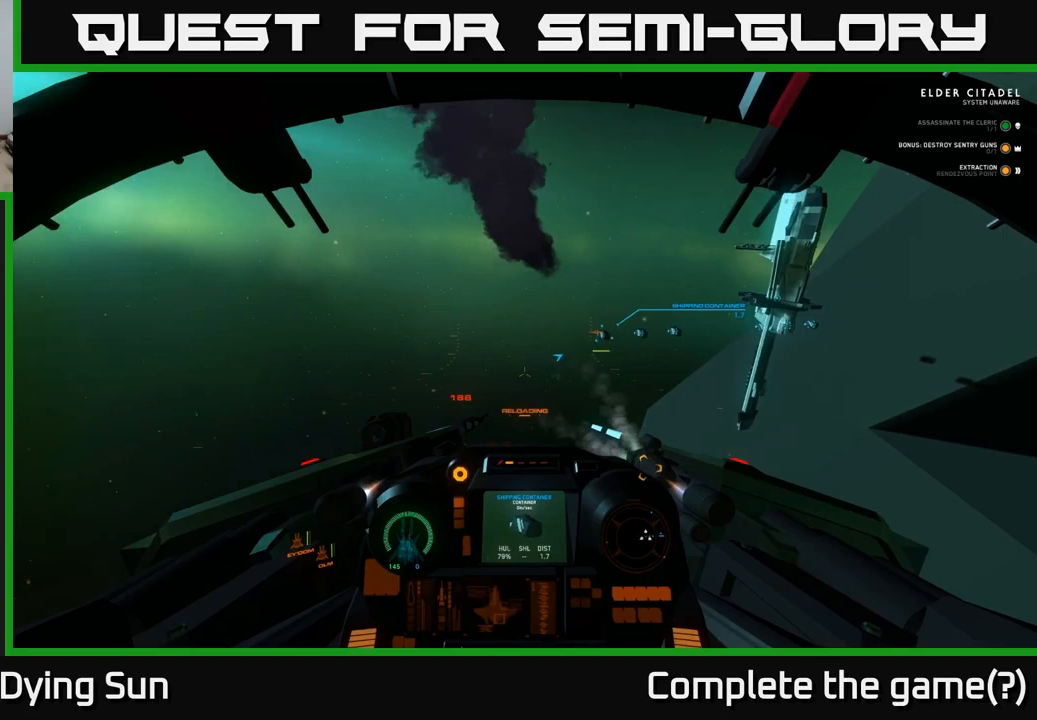
{"dt_ms": 500, "buttons": ["L2"], "left_stick": "center", "right_stick": "center", "events": [[17, "left_stick", "center"], [183, "L2", "down"], [350, "right_stick", "center"]]}
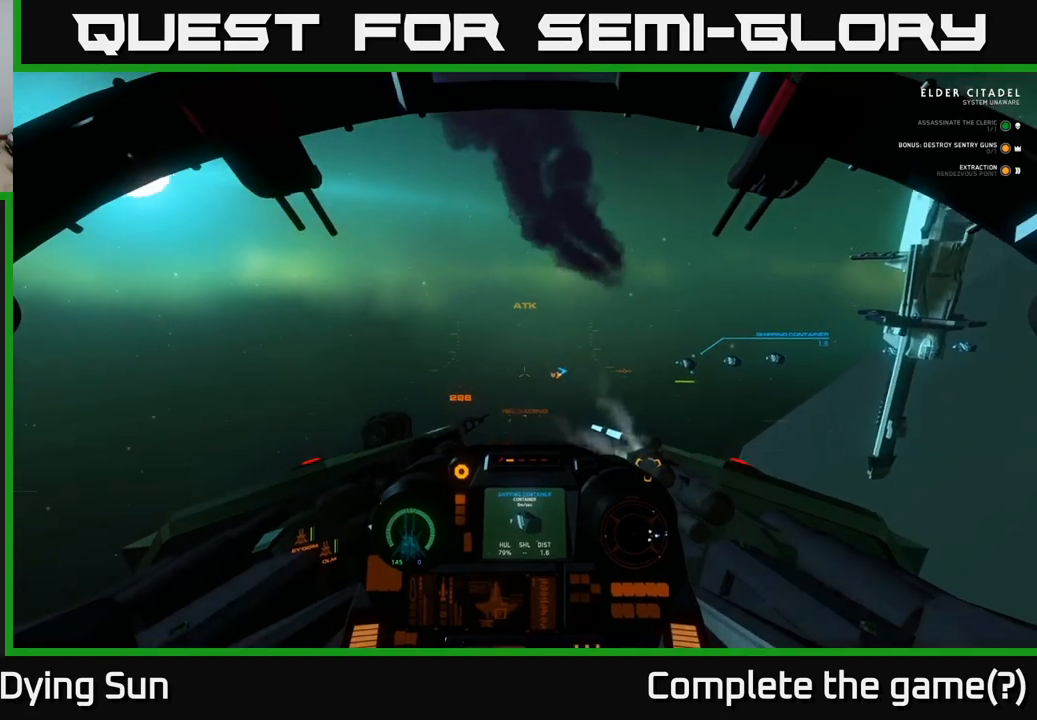
{"dt_ms": 1000, "buttons": ["L1"], "left_stick": "center", "right_stick": "center"}
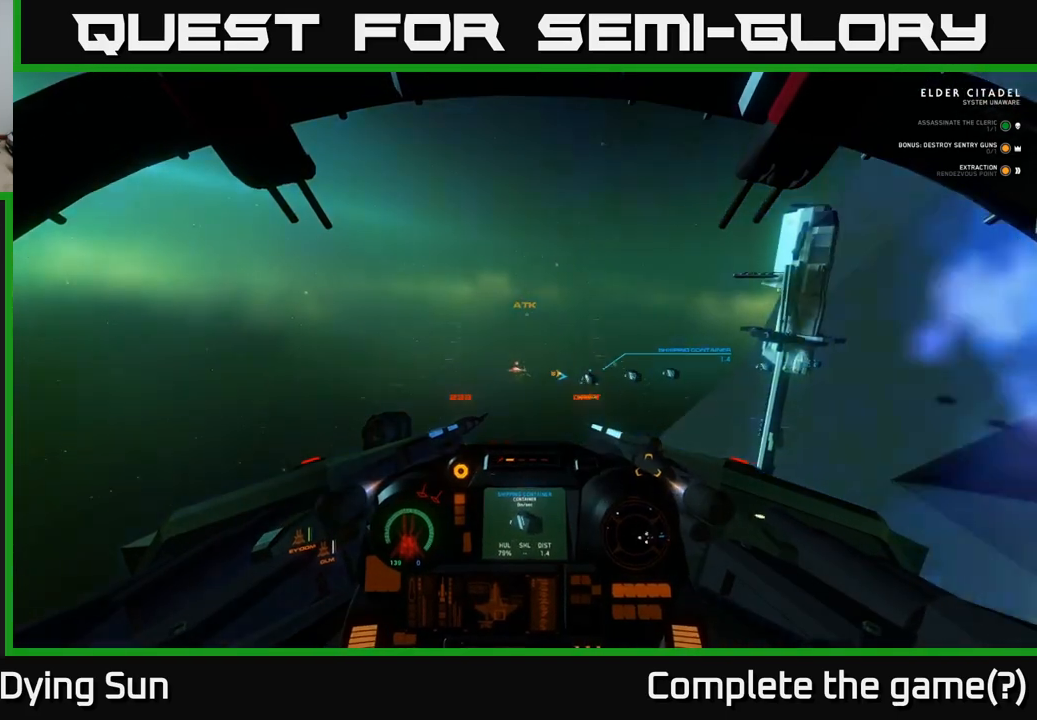
{"dt_ms": 500, "buttons": ["R2"], "left_stick": "center", "right_stick": "center", "events": [[217, "right_stick", "up-right"], [283, "R2", "down"], [317, "right_stick", "center"], [500, "L1", "up"]]}
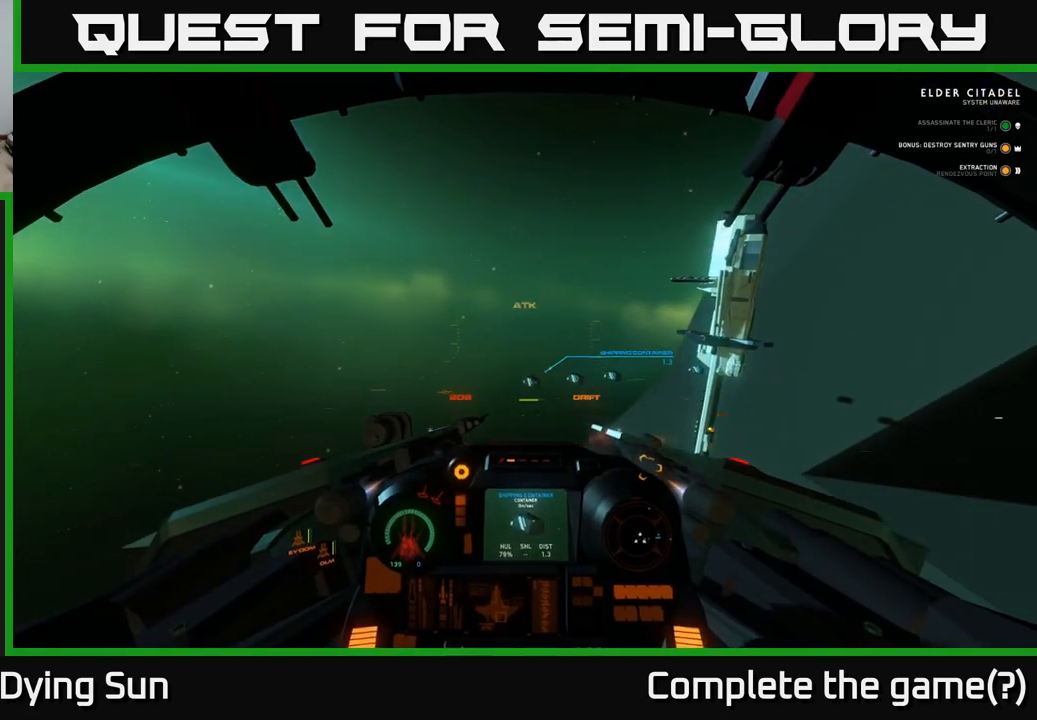
{"dt_ms": 500, "buttons": ["R2"], "left_stick": "center", "right_stick": "center"}
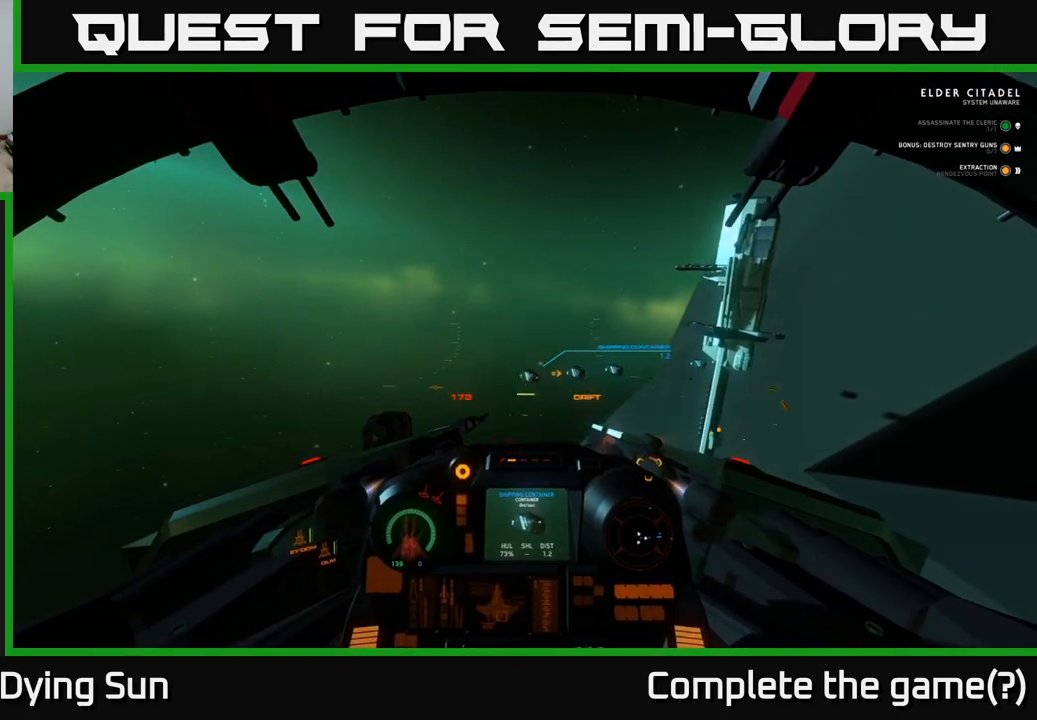
{"dt_ms": 500, "buttons": ["R2"], "left_stick": "center", "right_stick": "center", "events": [[67, "right_stick", "right"], [200, "right_stick", "center"]]}
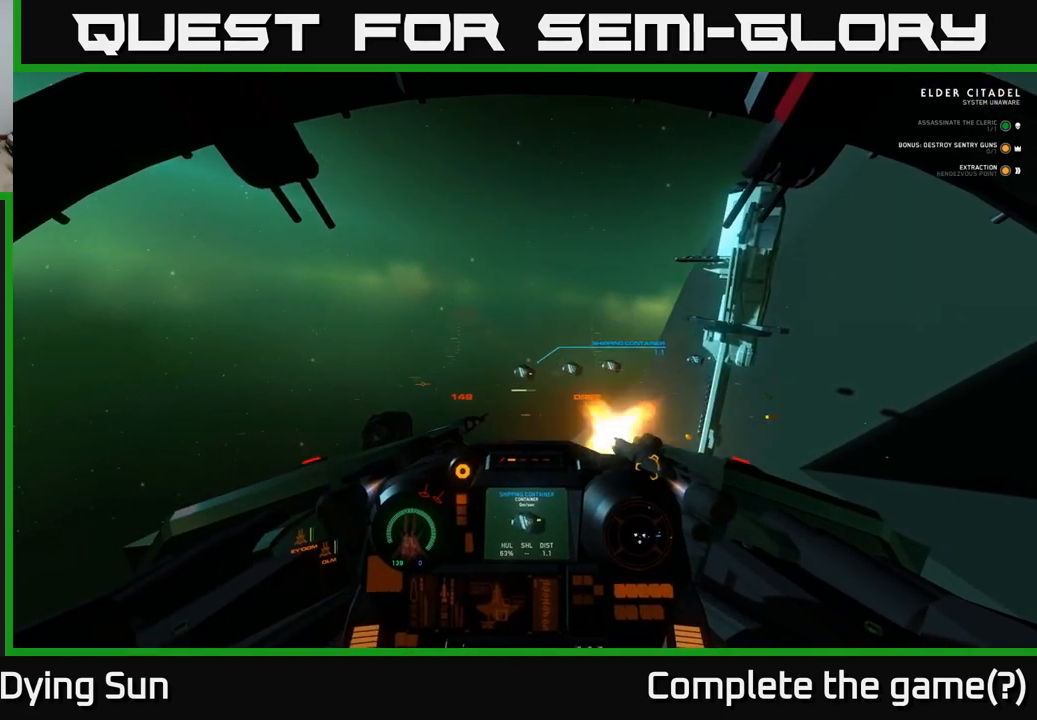
{"dt_ms": 500, "buttons": ["L2"], "left_stick": "center", "right_stick": "up-right", "events": [[250, "R2", "up"], [267, "right_stick", "right"], [350, "L2", "down"], [500, "right_stick", "up-right"]]}
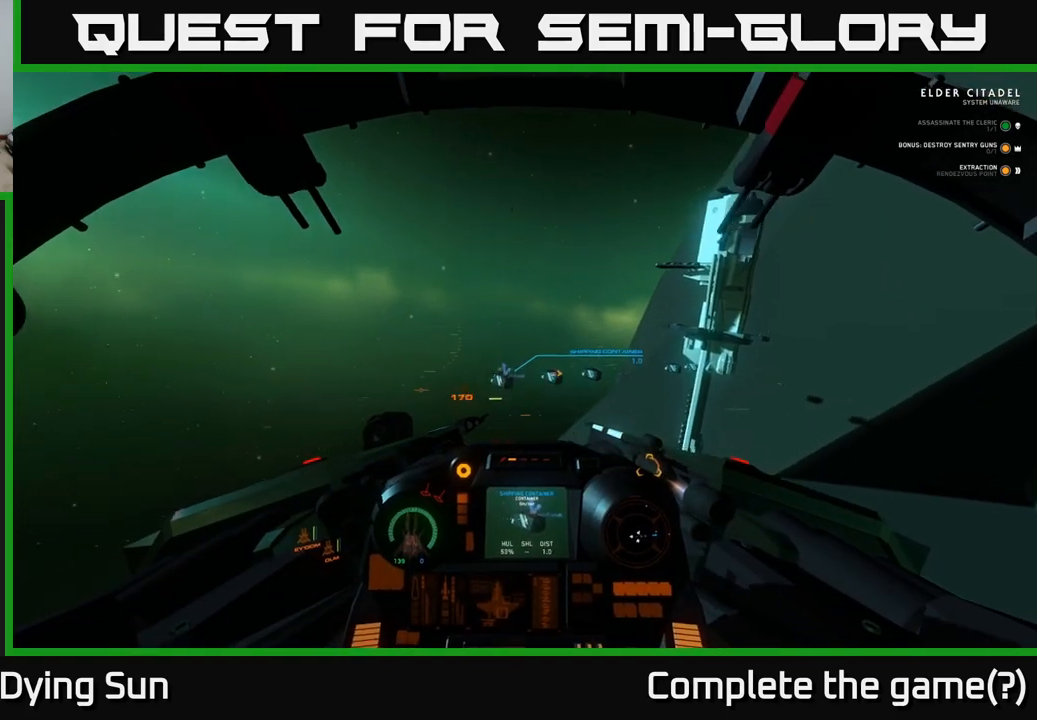
{"dt_ms": 500, "buttons": [], "left_stick": "down-left", "right_stick": "center", "events": [[50, "L2", "up"], [200, "left_stick", "down"], [267, "left_stick", "down-left"], [300, "R1", "down"], [300, "right_stick", "down-right"], [383, "right_stick", "down"], [417, "R1", "up"], [500, "right_stick", "center"]]}
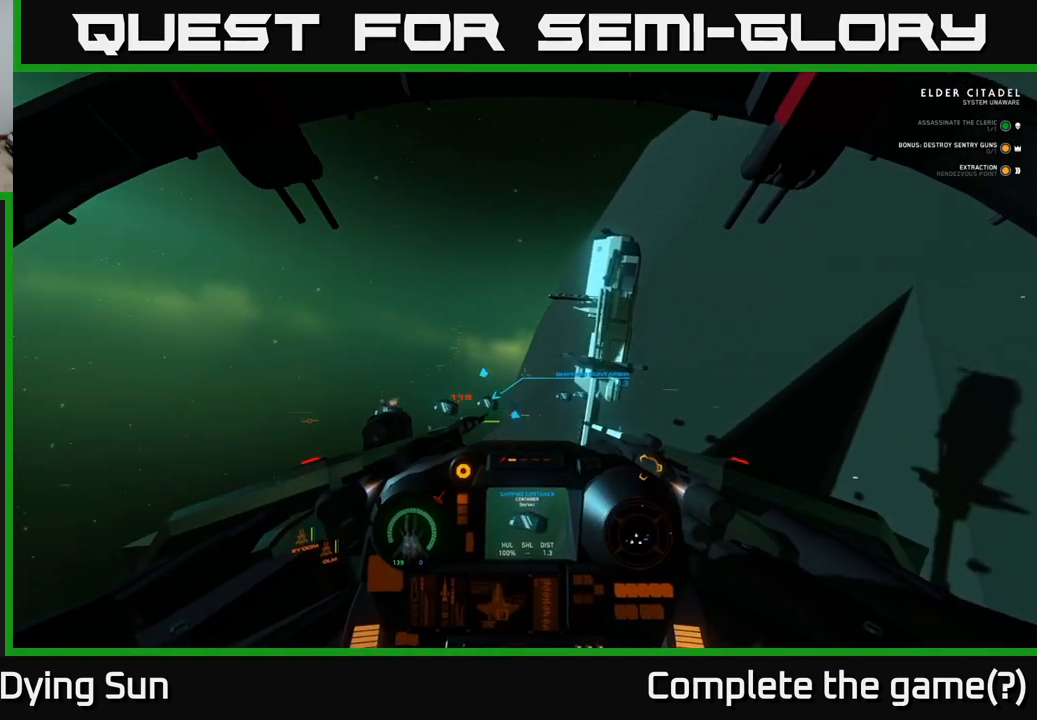
{"dt_ms": 500, "buttons": [], "left_stick": "center", "right_stick": "up", "events": [[100, "right_stick", "up"], [283, "R1", "down"], [333, "L2", "down"], [367, "left_stick", "center"], [367, "right_stick", "center"], [383, "R1", "up"], [450, "L2", "up"], [450, "right_stick", "up"]]}
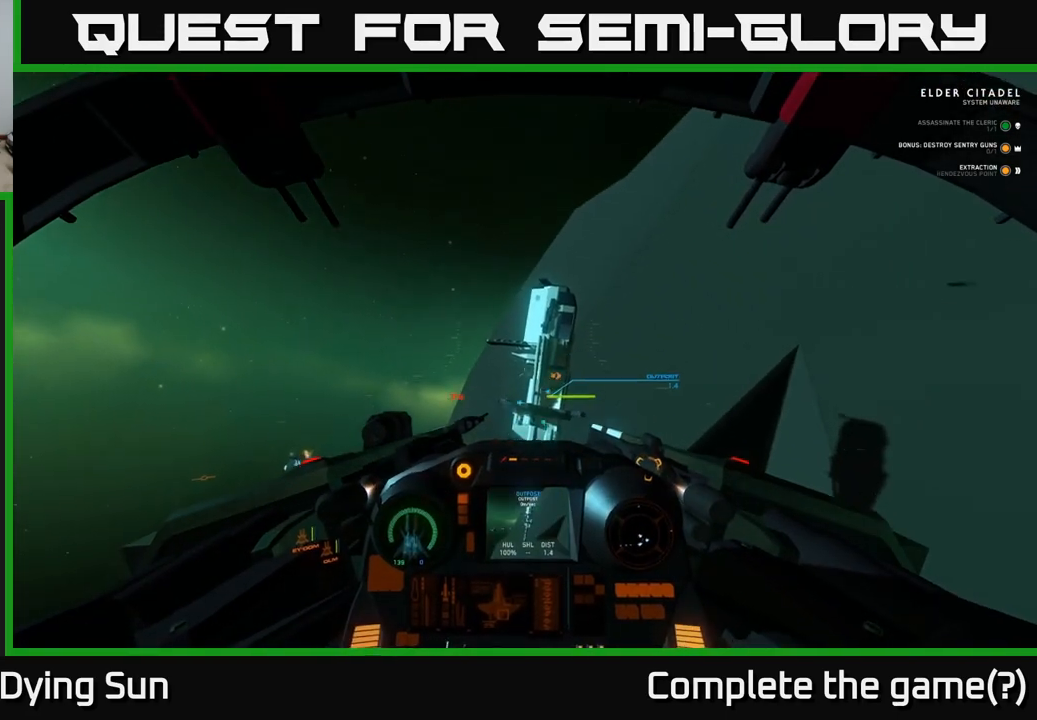
{"dt_ms": 500, "buttons": ["L2"], "left_stick": "center", "right_stick": "up", "events": [[183, "left_stick", "left"], [400, "left_stick", "center"], [500, "L2", "down"]]}
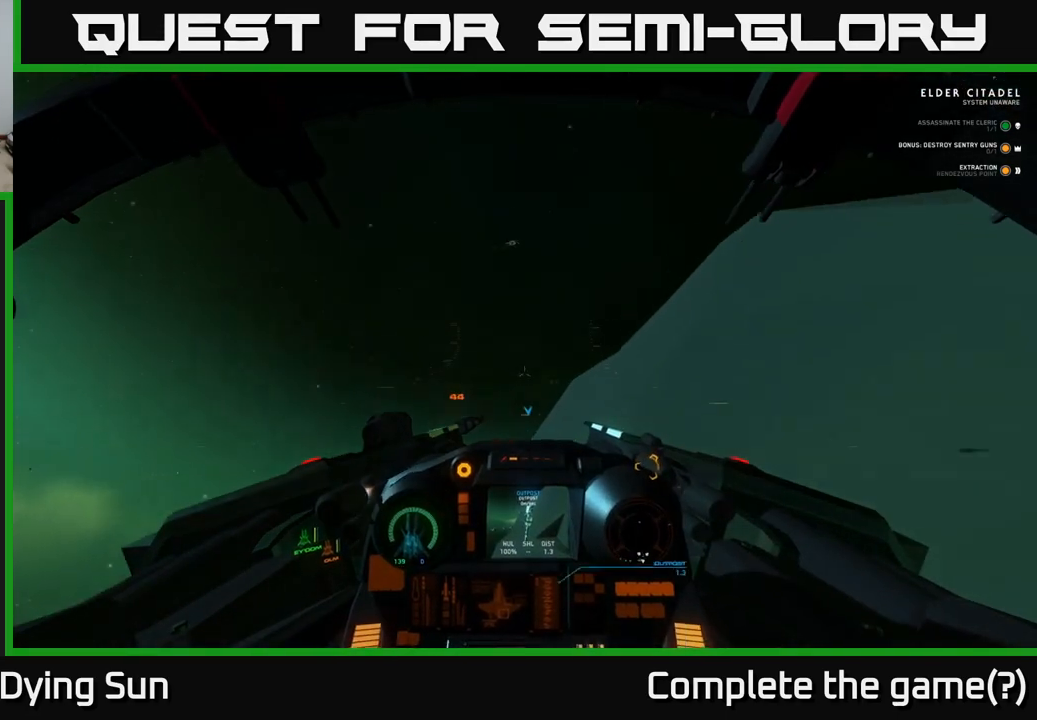
{"dt_ms": 500, "buttons": ["L2"], "left_stick": "center", "right_stick": "up", "events": [[83, "right_stick", "center"], [200, "R1", "down"], [300, "R1", "up"], [317, "right_stick", "up-right"], [417, "right_stick", "up"]]}
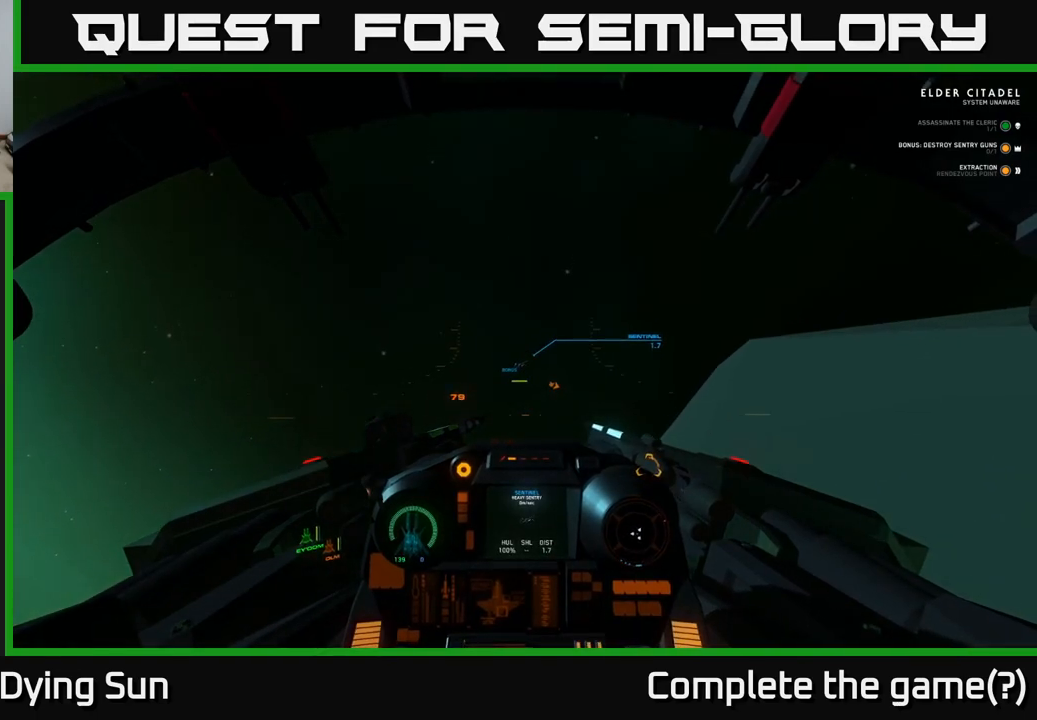
{"dt_ms": 500, "buttons": ["L2"], "left_stick": "center", "right_stick": "center", "events": [[50, "right_stick", "center"], [167, "right_stick", "down"], [350, "right_stick", "center"]]}
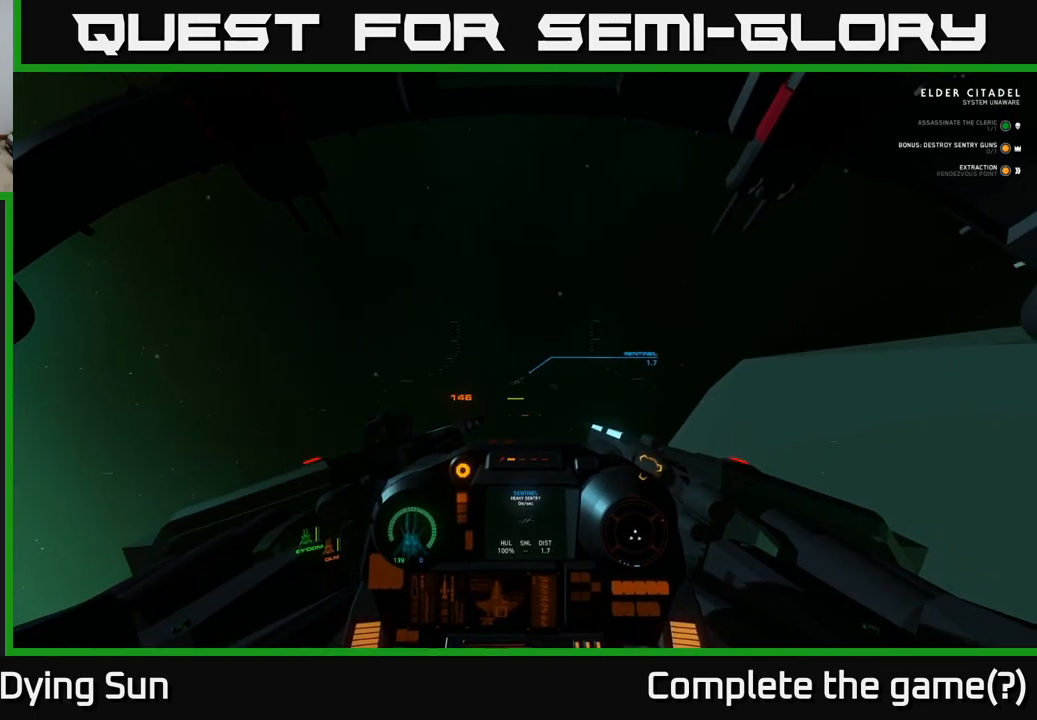
{"dt_ms": 500, "buttons": ["L2"], "left_stick": "center", "right_stick": "center", "events": [[67, "right_stick", "up-left"], [183, "right_stick", "center"], [400, "right_stick", "down-right"], [450, "right_stick", "center"]]}
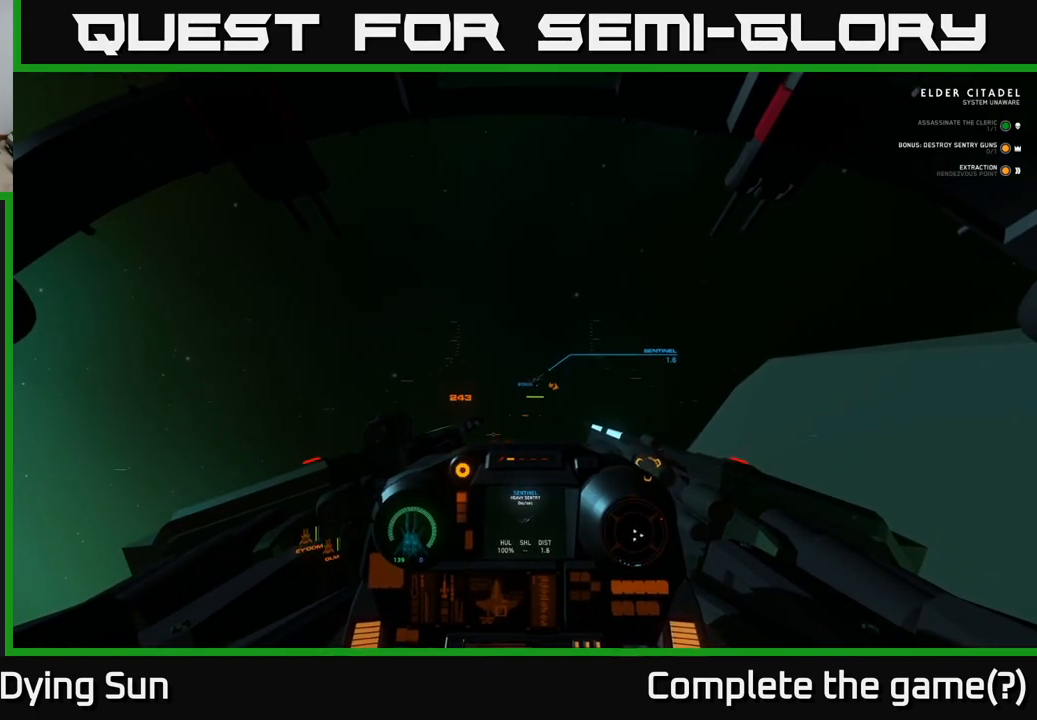
{"dt_ms": 500, "buttons": ["L2", "R2"], "left_stick": "center", "right_stick": "center", "events": [[117, "right_stick", "right"], [233, "right_stick", "center"], [333, "R2", "down"]]}
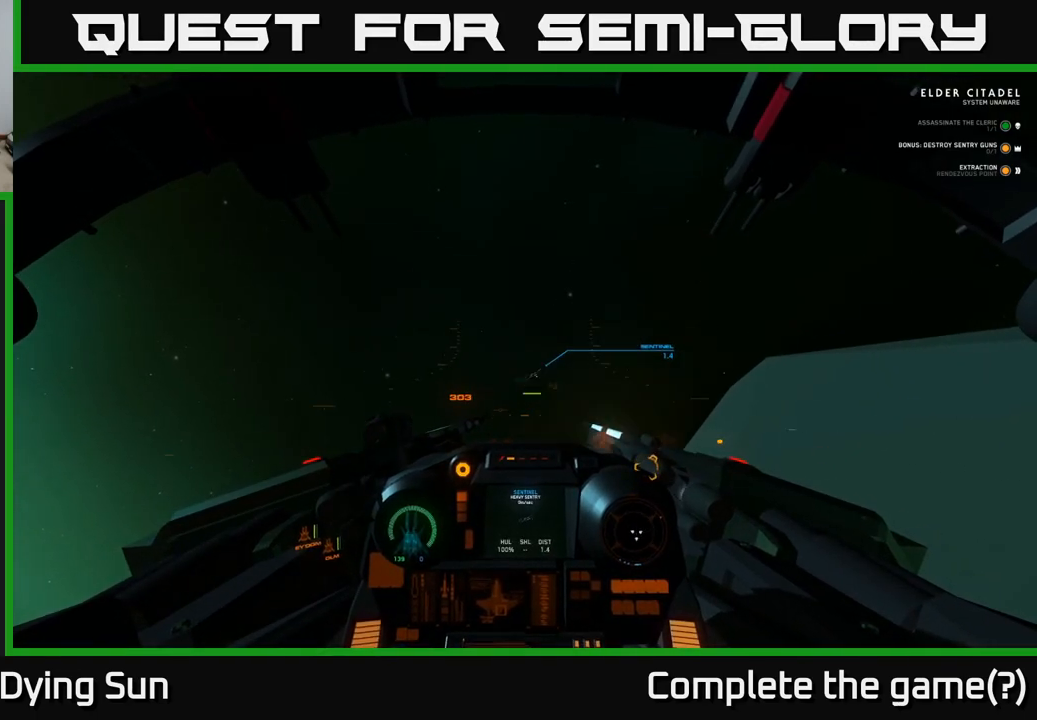
{"dt_ms": 500, "buttons": ["L2", "R2"], "left_stick": "center", "right_stick": "center", "events": [[17, "right_stick", "right"], [150, "right_stick", "center"], [350, "right_stick", "up"], [467, "right_stick", "center"]]}
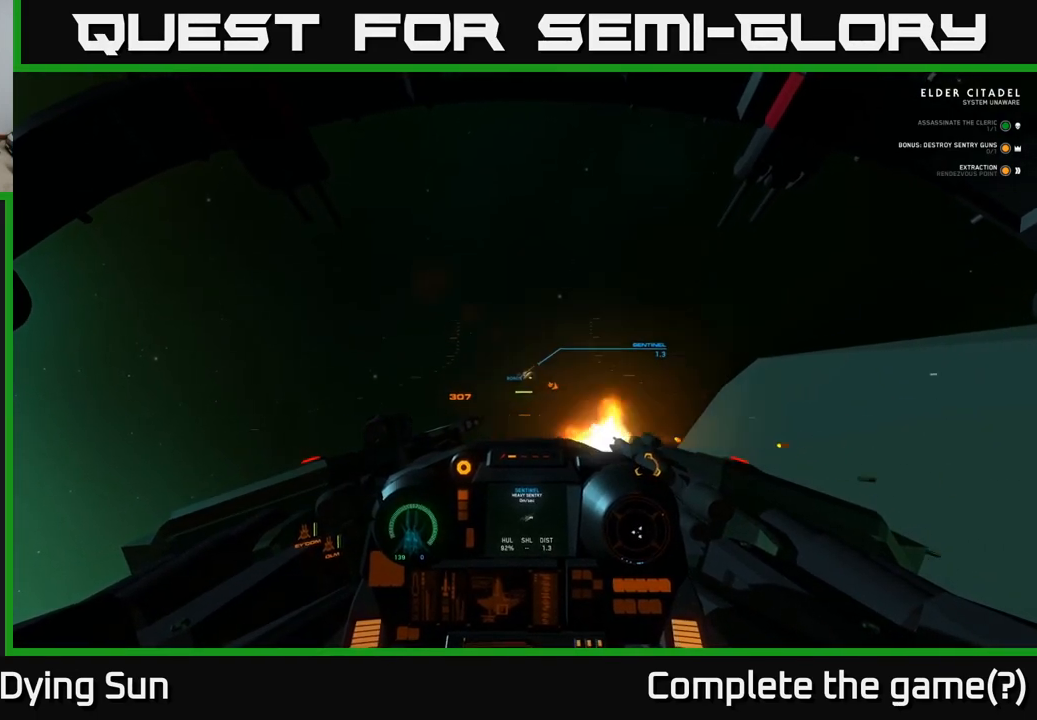
{"dt_ms": 500, "buttons": ["L2", "R2"], "left_stick": "center", "right_stick": "center", "events": []}
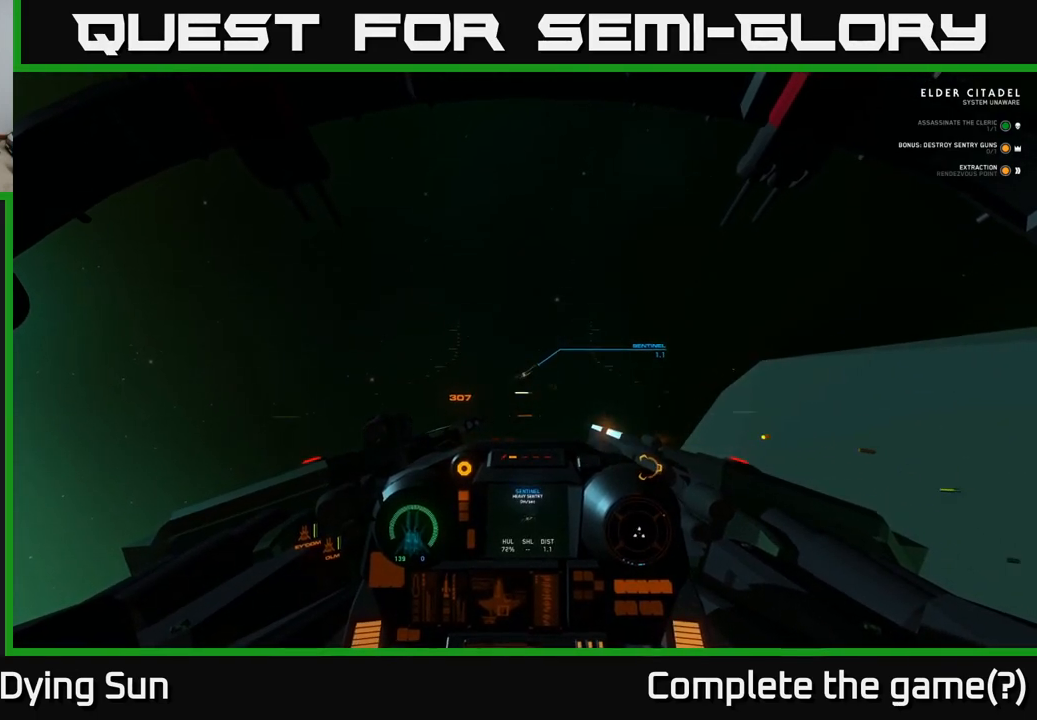
{"dt_ms": 500, "buttons": ["L2", "R2"], "left_stick": "center", "right_stick": "center", "events": []}
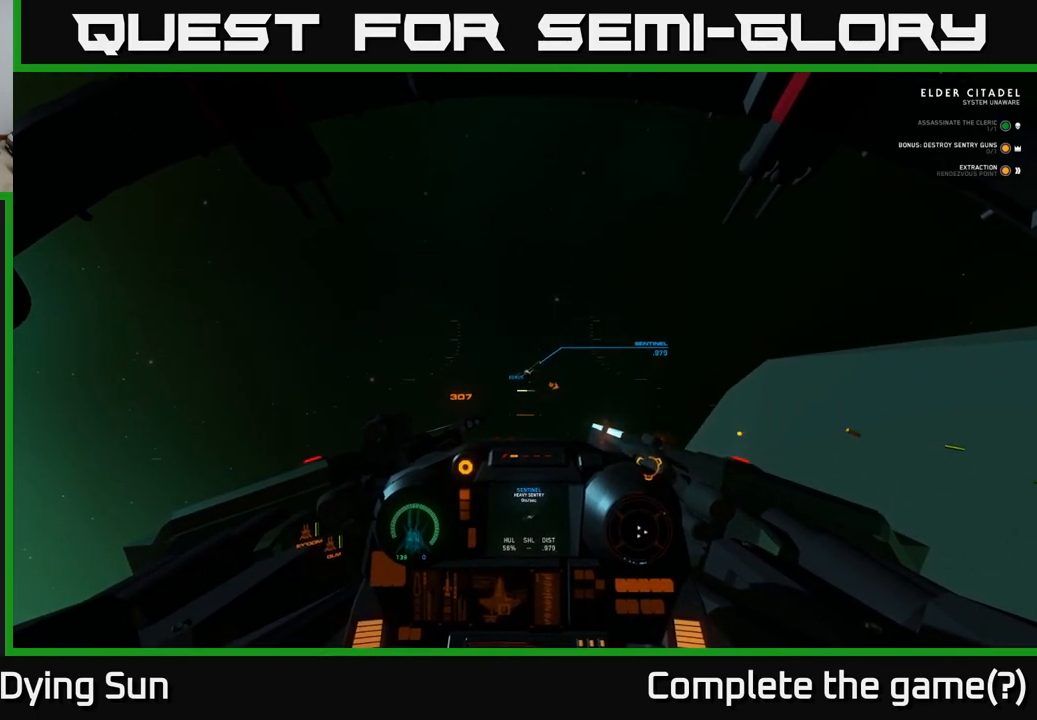
{"dt_ms": 500, "buttons": ["L2", "R2"], "left_stick": "center", "right_stick": "center", "events": [[33, "R2", "up"], [83, "right_stick", "right"], [217, "right_stick", "center"], [250, "R2", "down"]]}
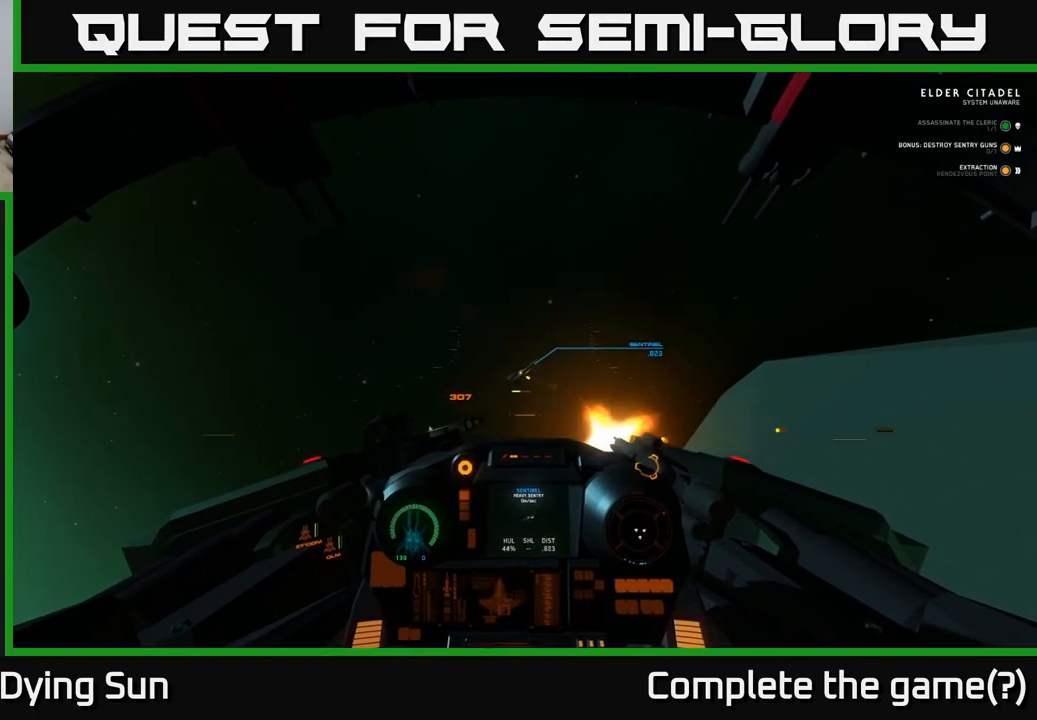
{"dt_ms": 500, "buttons": ["L2", "R2"], "left_stick": "center", "right_stick": "center", "events": []}
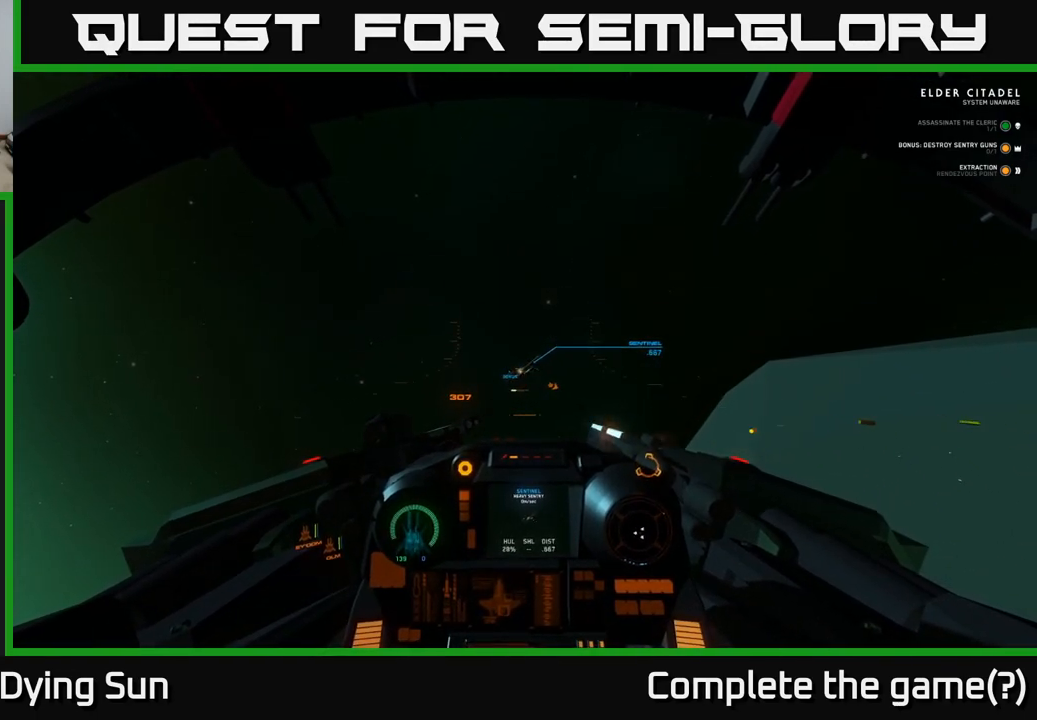
{"dt_ms": 500, "buttons": ["L2", "R2"], "left_stick": "center", "right_stick": "center", "events": [[383, "right_stick", "up"], [467, "right_stick", "center"]]}
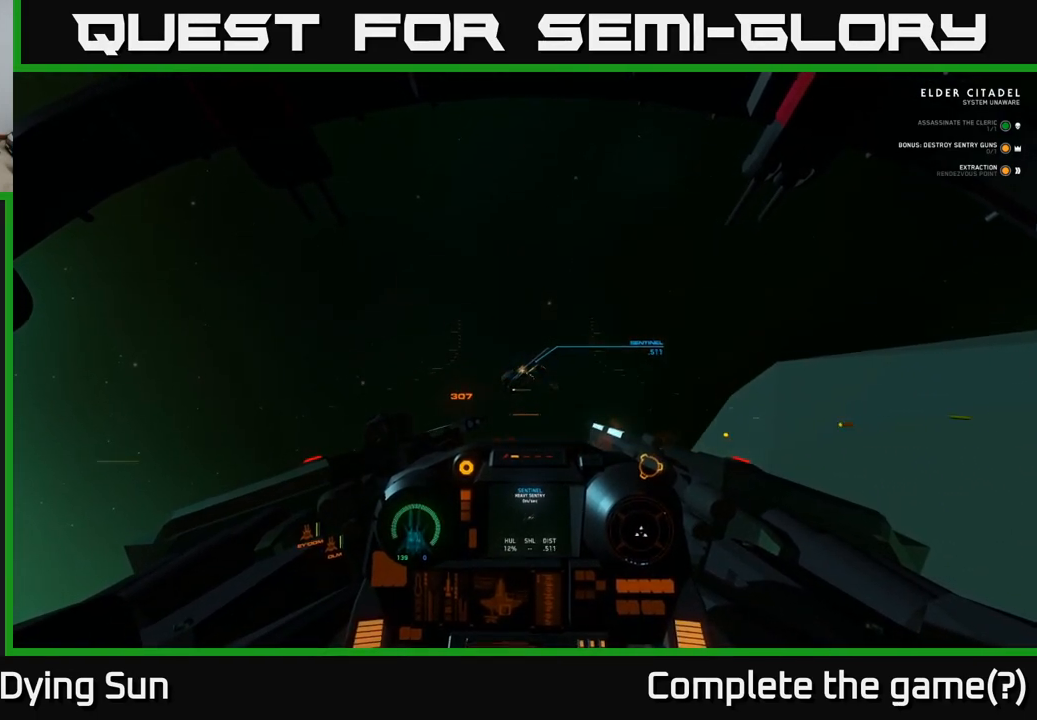
{"dt_ms": 500, "buttons": [], "left_stick": "down-left", "right_stick": "down", "events": [[467, "L2", "up"], [467, "left_stick", "down-left"], [500, "R2", "up"], [500, "right_stick", "down"]]}
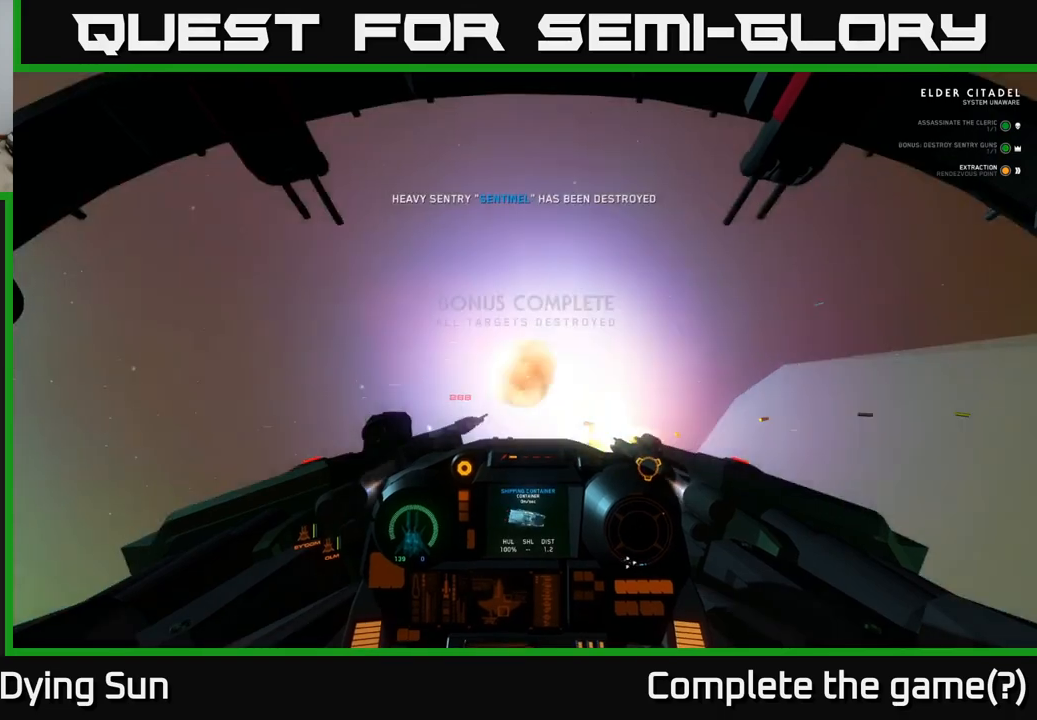
{"dt_ms": 500, "buttons": [], "left_stick": "down-left", "right_stick": "down-left", "events": [[450, "right_stick", "down-left"]]}
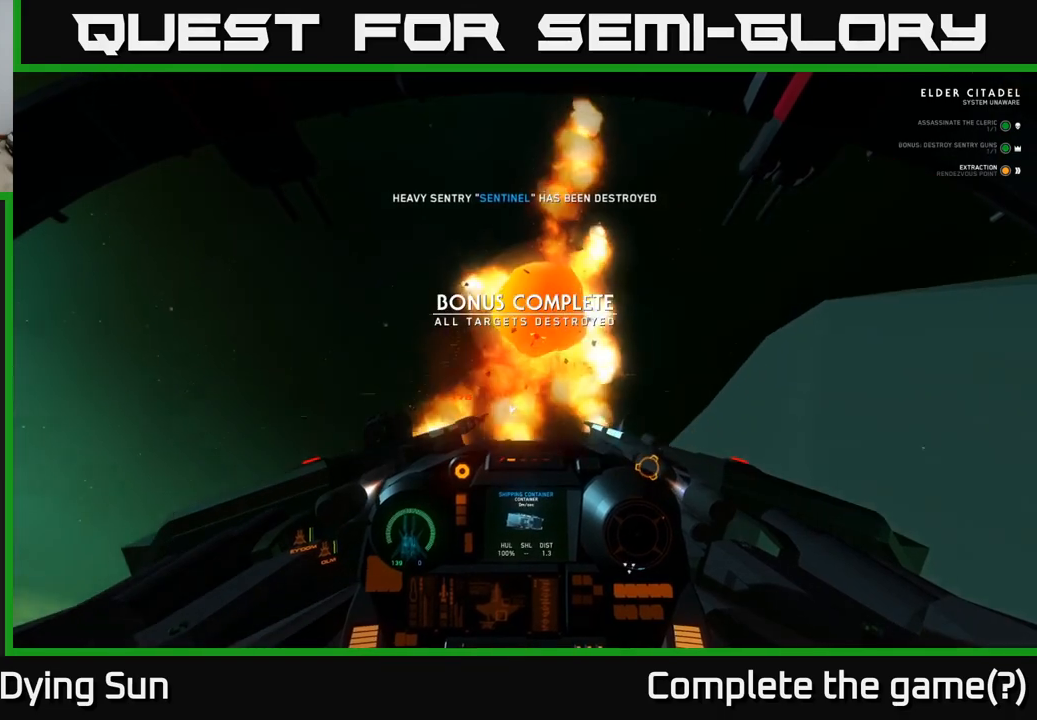
{"dt_ms": 500, "buttons": ["L1"], "left_stick": "down-left", "right_stick": "down-left", "events": [[100, "L1", "down"]]}